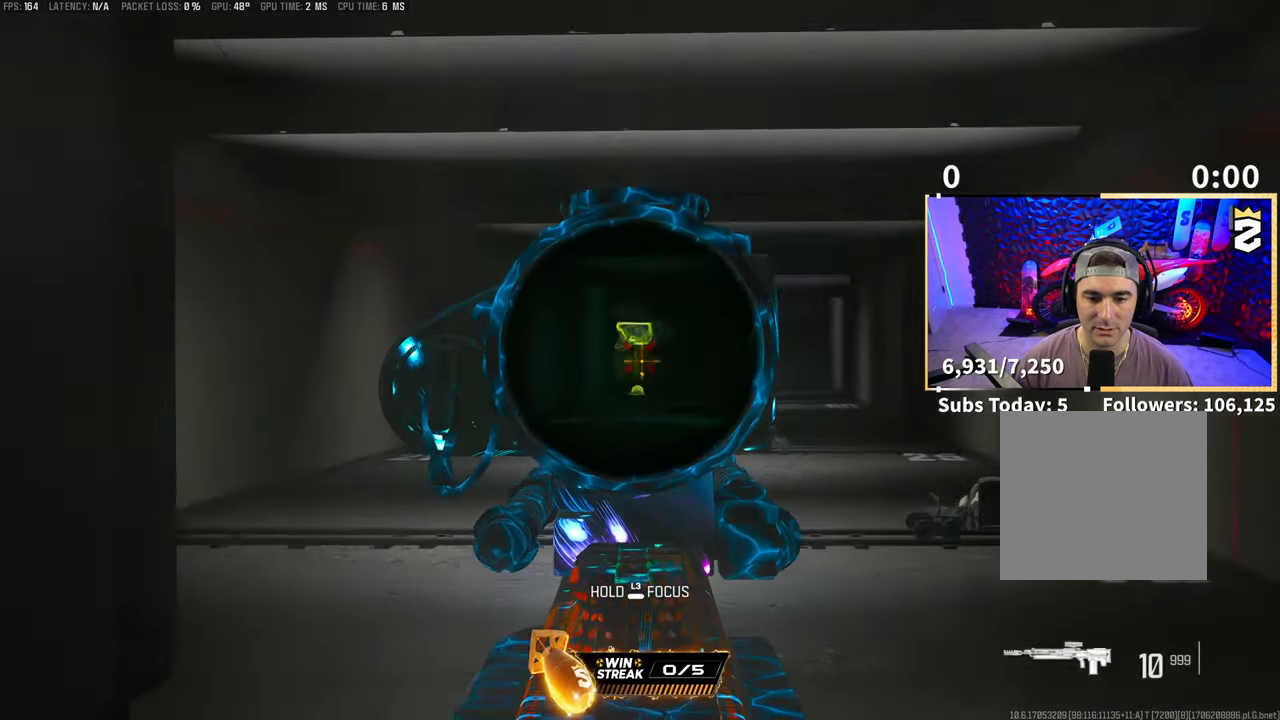
Gameplay with a controller (PlayStation layout); each line is a JSON object with the inputs held at the frame after it. "events" lists button and stick changes between this image and that frame as [ms after this image, input, new state], when the widget could be followed in between.
{"buttons": ["L2"], "left_stick": "center", "right_stick": "center", "events": [[133, "R2", "up"], [300, "R2", "down"], [433, "R2", "up"]]}
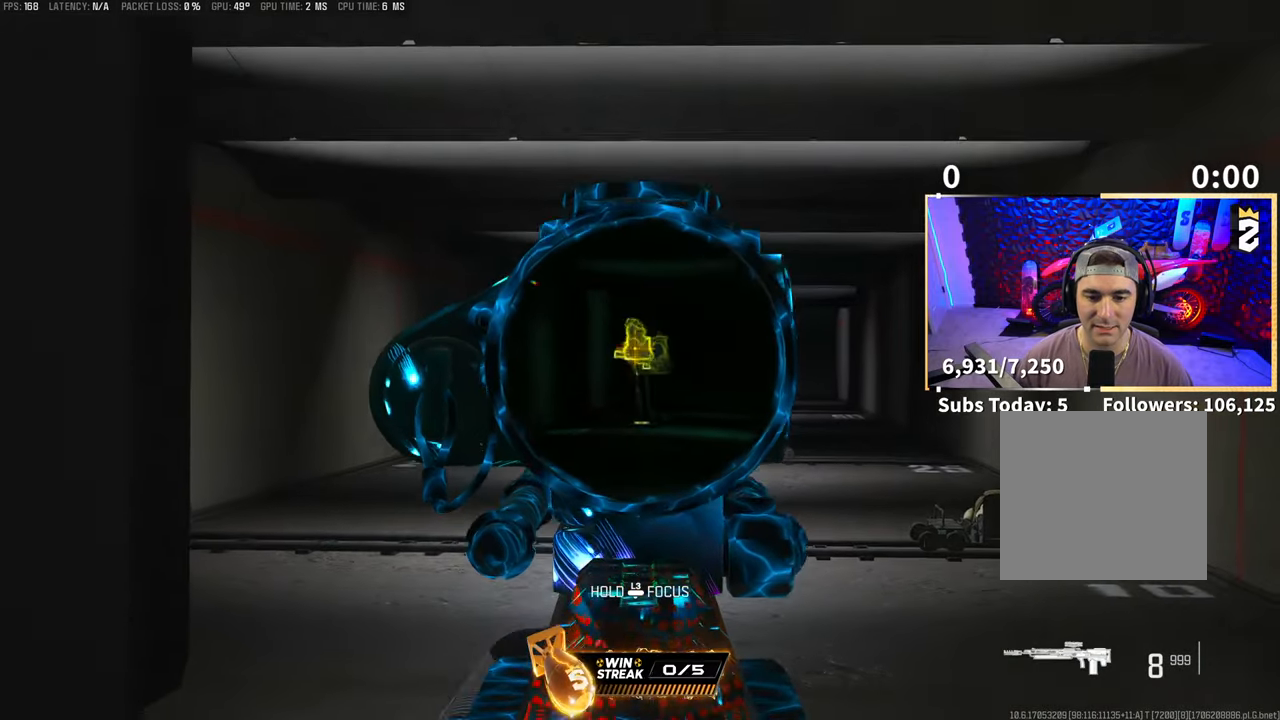
{"buttons": ["L2", "R2"], "left_stick": "center", "right_stick": "center", "events": [[50, "R2", "down"], [200, "R2", "up"], [283, "R2", "down"], [400, "R2", "up"], [483, "R2", "down"]]}
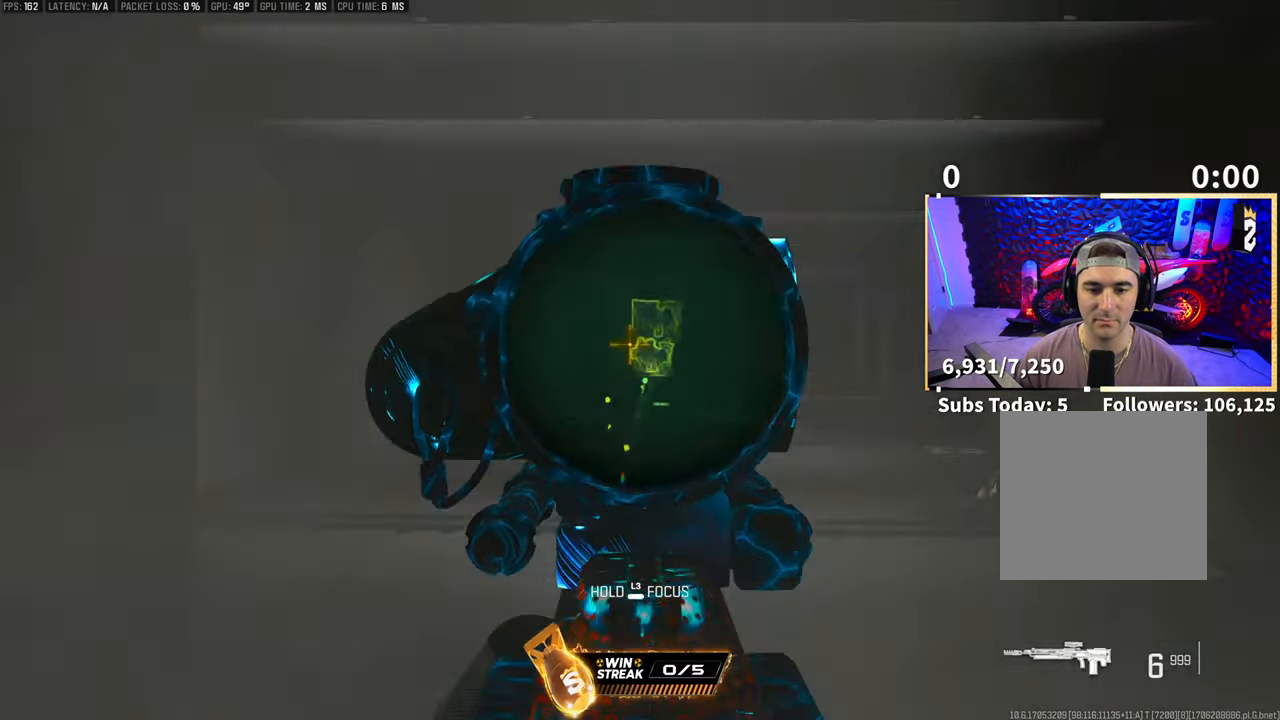
{"buttons": ["DPAD_RIGHT"], "left_stick": "center", "right_stick": "center", "events": [[100, "R2", "up"], [183, "L2", "up"], [300, "START", "down"], [400, "START", "up"], [450, "DPAD_RIGHT", "down"]]}
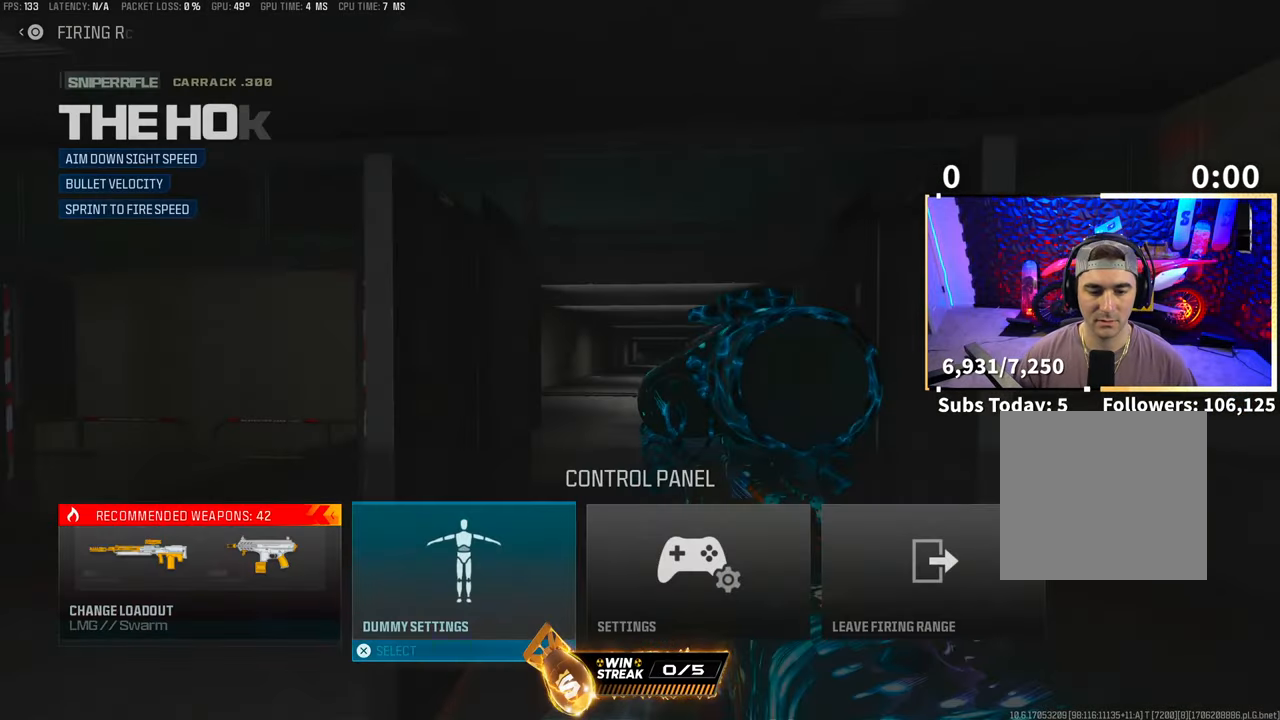
{"buttons": [], "left_stick": "center", "right_stick": "center", "events": [[50, "DPAD_RIGHT", "up"], [133, "DPAD_RIGHT", "down"], [200, "DPAD_RIGHT", "up"], [283, "DPAD_RIGHT", "down"], [350, "CROSS", "down"], [383, "DPAD_RIGHT", "up"], [450, "CROSS", "up"]]}
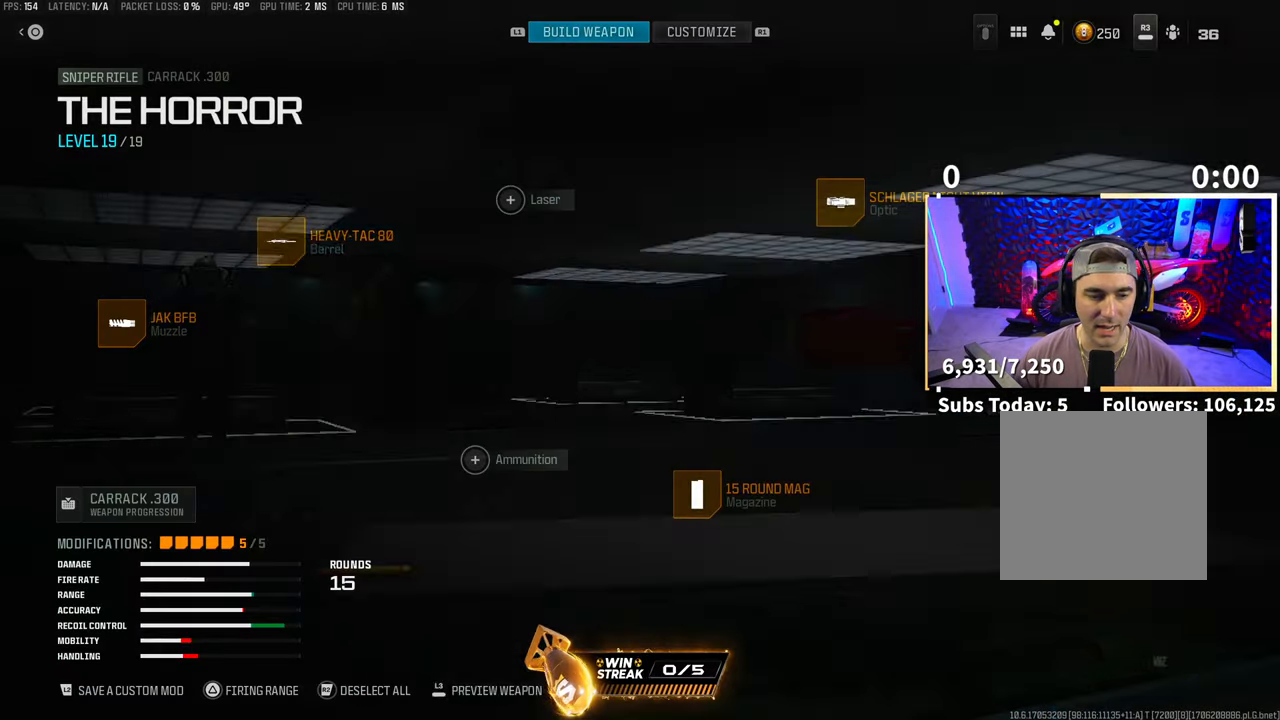
{"buttons": ["DPAD_LEFT"], "left_stick": "center", "right_stick": "center", "events": [[283, "DPAD_RIGHT", "down"], [350, "DPAD_RIGHT", "up"], [500, "DPAD_LEFT", "down"]]}
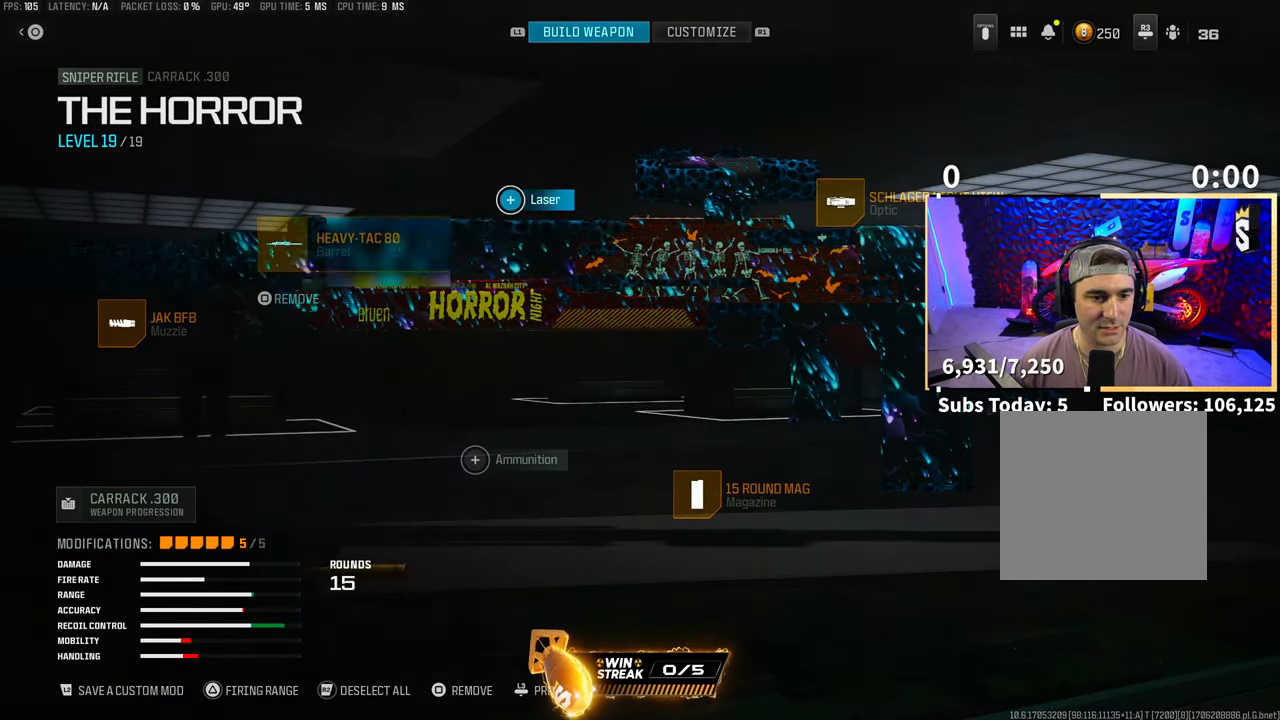
{"buttons": [], "left_stick": "center", "right_stick": "center", "events": [[83, "DPAD_LEFT", "up"], [83, "SQUARE", "down"], [183, "SQUARE", "up"], [400, "DPAD_RIGHT", "down"], [500, "DPAD_RIGHT", "up"]]}
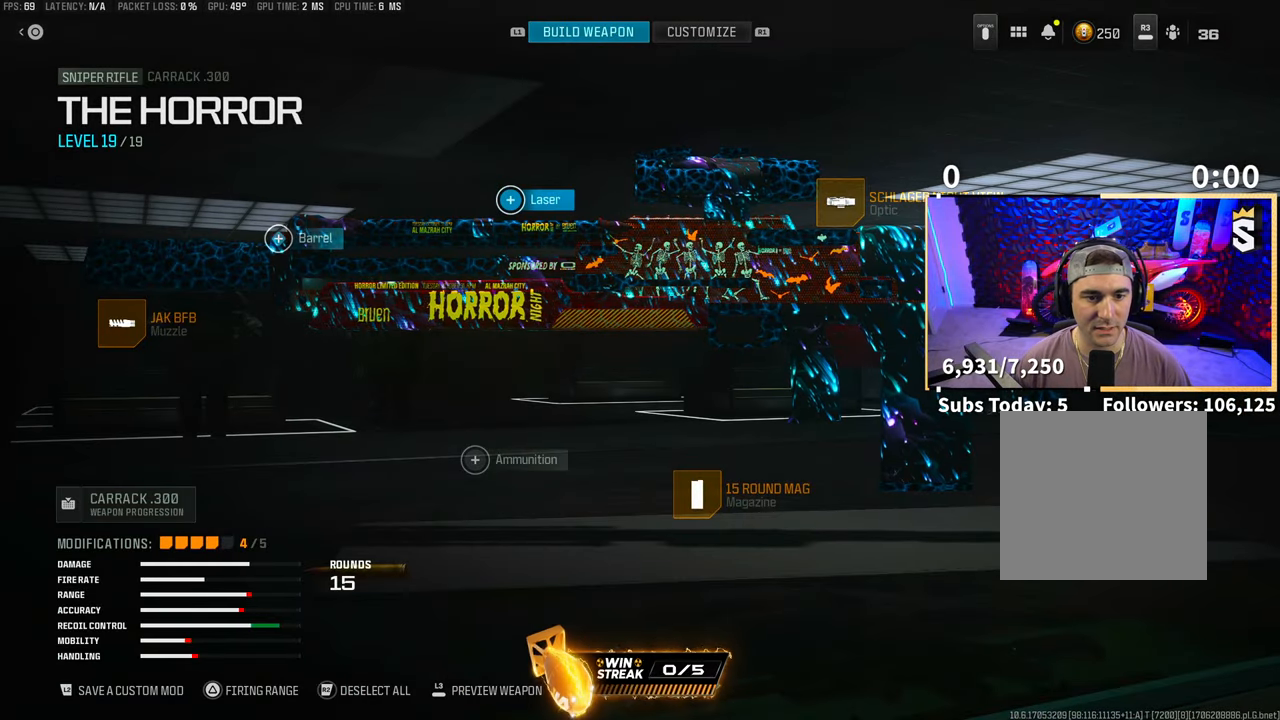
{"buttons": ["DPAD_RIGHT"], "left_stick": "center", "right_stick": "center", "events": [[400, "DPAD_RIGHT", "down"]]}
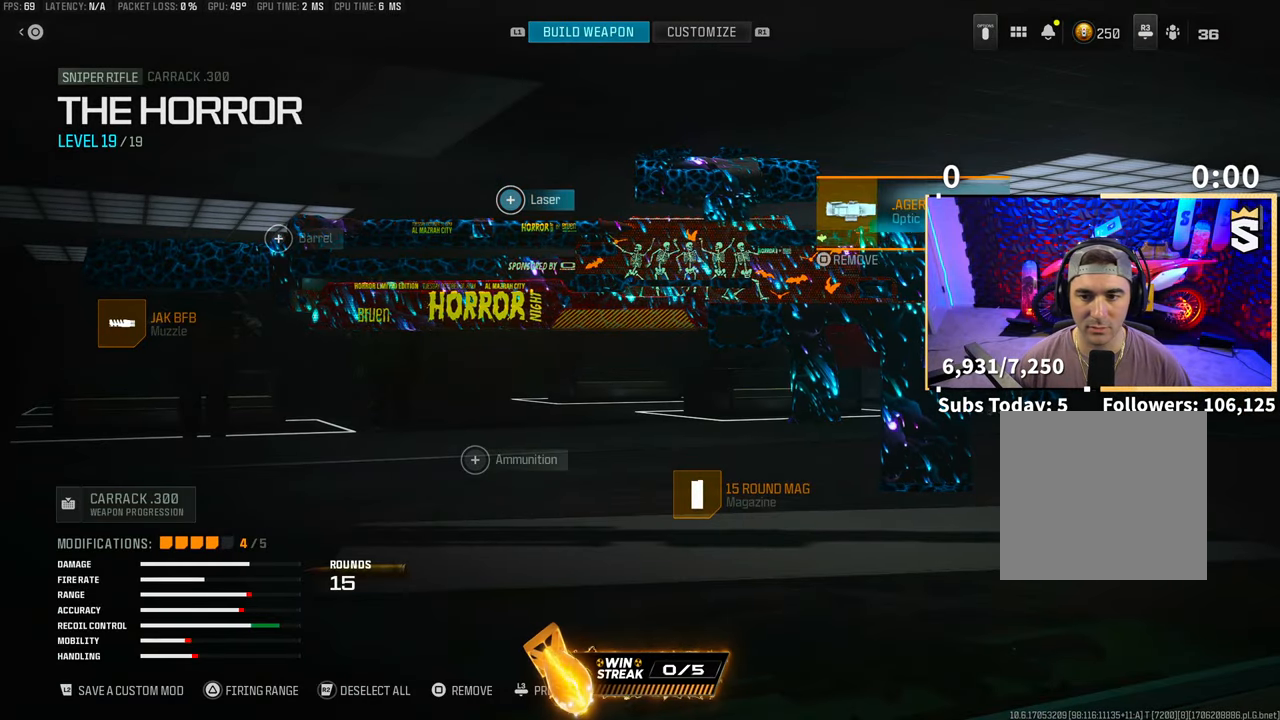
{"buttons": [], "left_stick": "center", "right_stick": "center", "events": [[33, "DPAD_RIGHT", "up"], [183, "DPAD_RIGHT", "down"], [300, "DPAD_RIGHT", "up"]]}
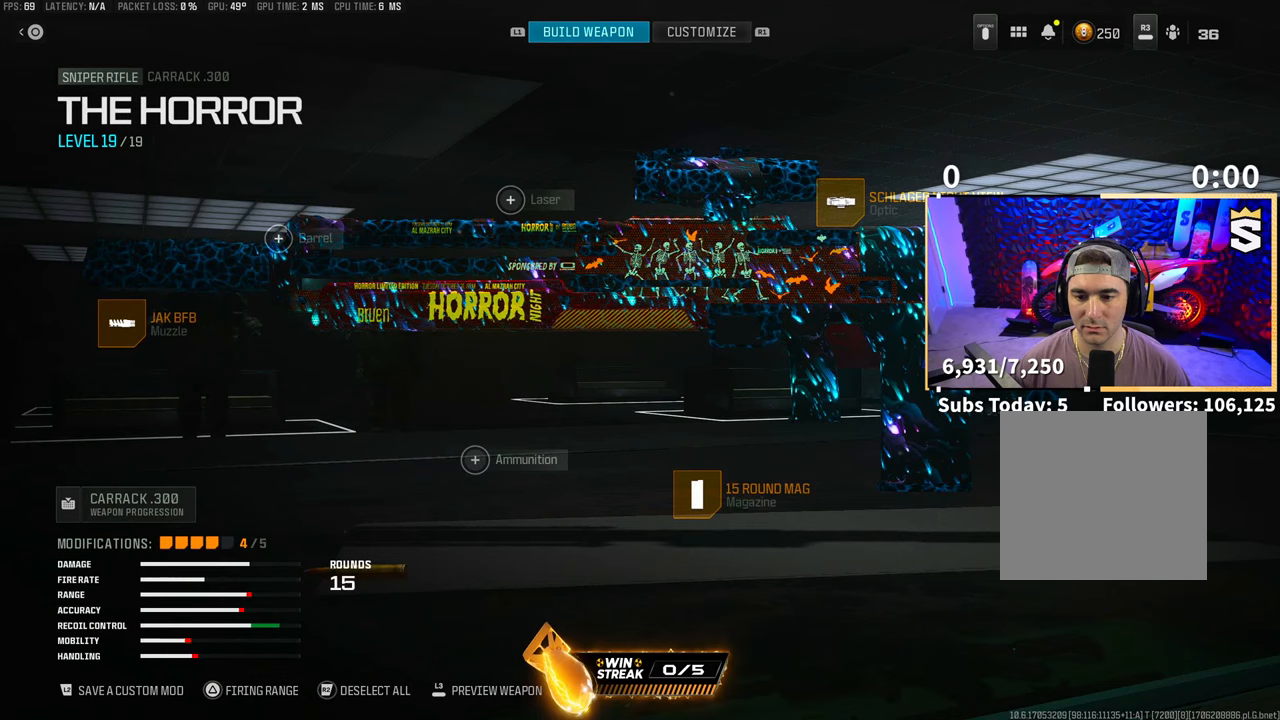
{"buttons": [], "left_stick": "center", "right_stick": "center", "events": [[433, "DPAD_LEFT", "down"], [500, "DPAD_LEFT", "up"]]}
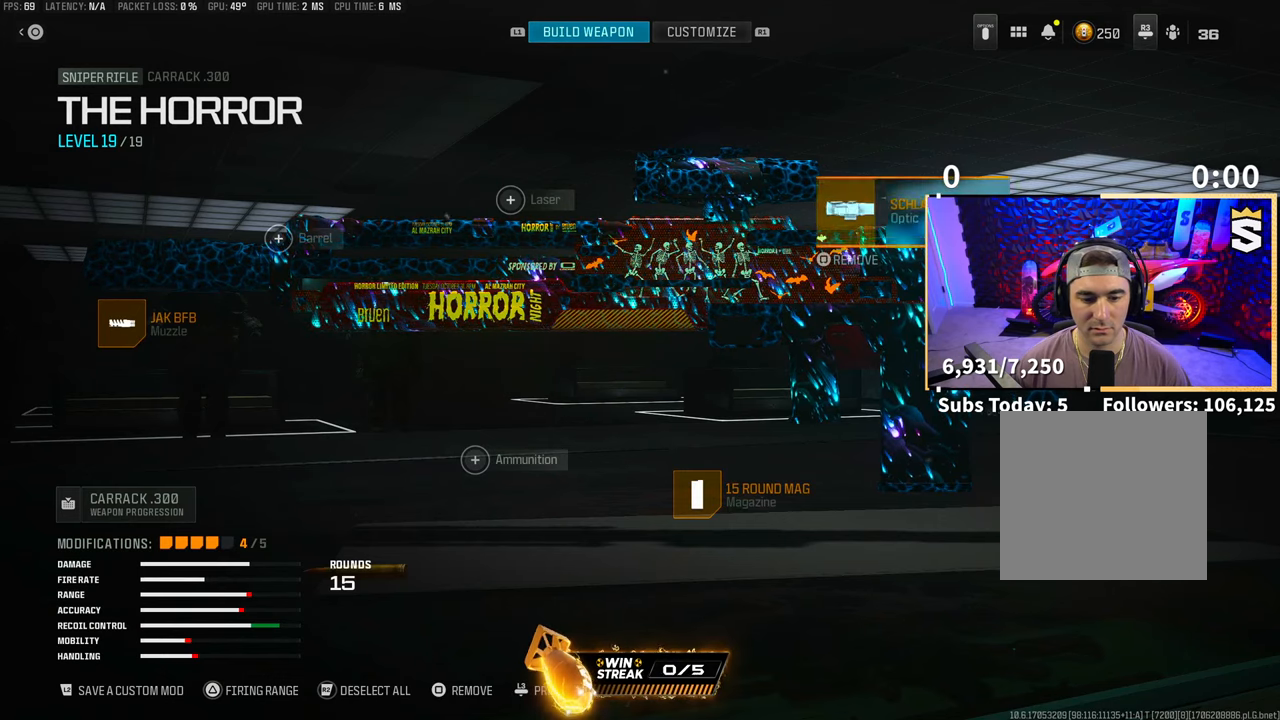
{"buttons": [], "left_stick": "center", "right_stick": "center", "events": [[100, "DPAD_LEFT", "down"], [200, "DPAD_LEFT", "up"], [300, "DPAD_LEFT", "down"], [350, "DPAD_LEFT", "up"]]}
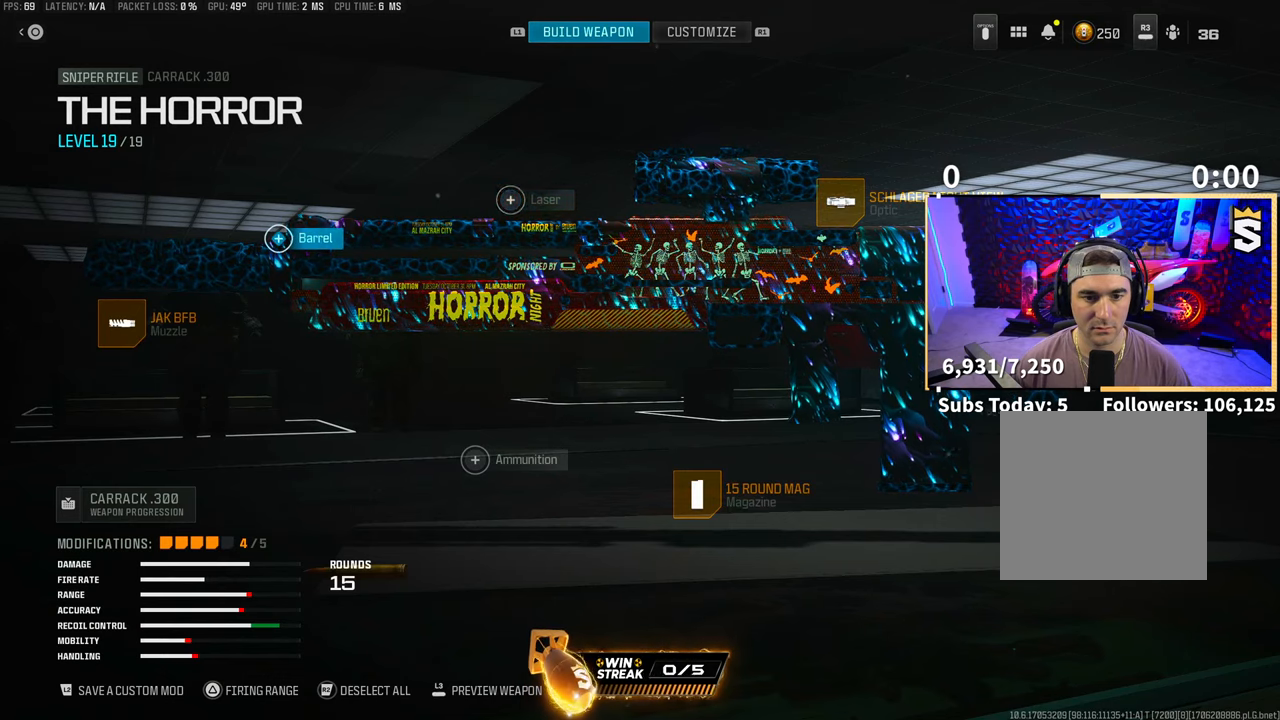
{"buttons": [], "left_stick": "center", "right_stick": "center", "events": [[83, "DPAD_RIGHT", "down"], [200, "DPAD_RIGHT", "up"]]}
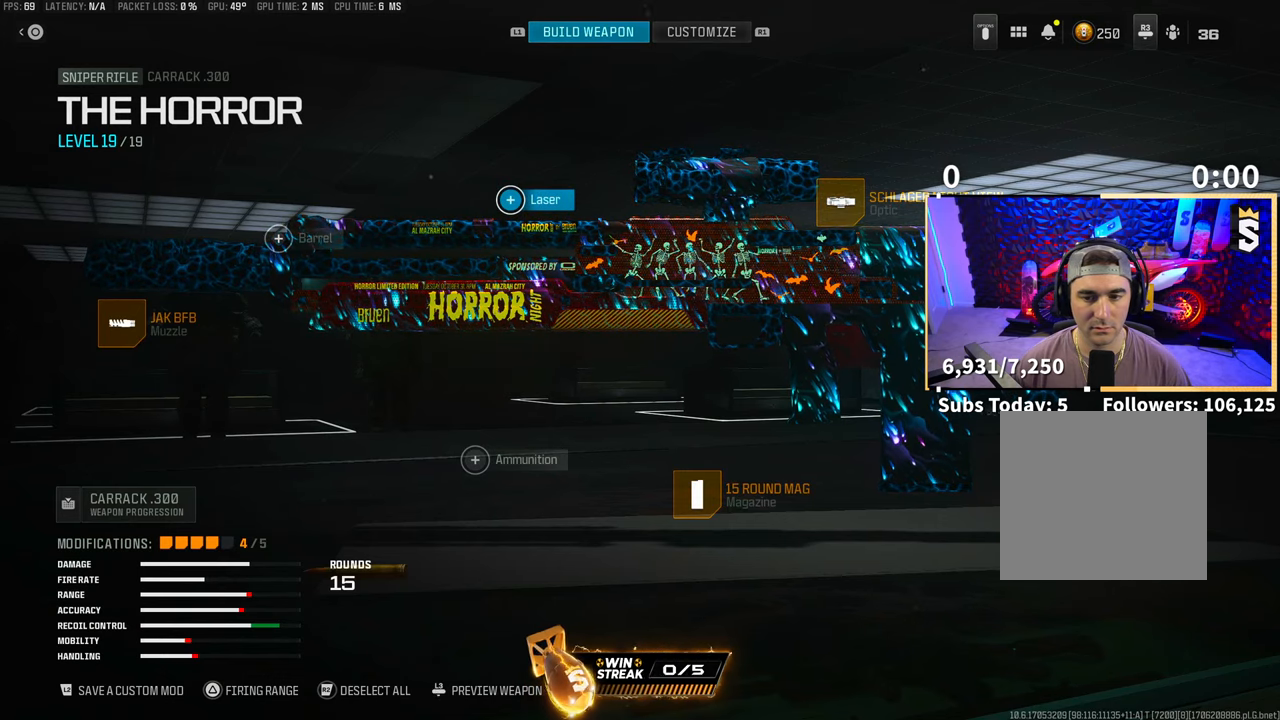
{"buttons": ["L2"], "left_stick": "center", "right_stick": "center", "events": [[100, "DPAD_RIGHT", "down"], [200, "DPAD_RIGHT", "up"], [283, "DPAD_RIGHT", "down"], [400, "CROSS", "down"], [400, "DPAD_RIGHT", "up"], [450, "CROSS", "up"], [500, "L2", "down"]]}
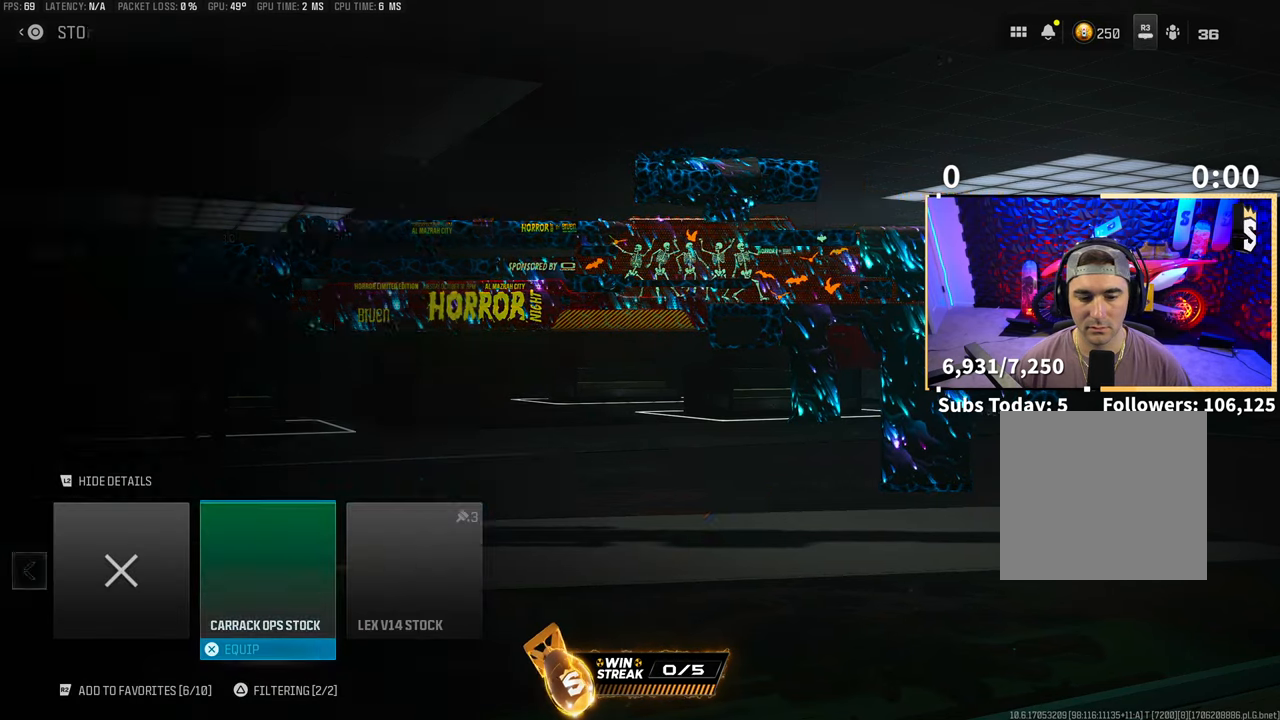
{"buttons": [], "left_stick": "center", "right_stick": "center", "events": [[100, "L2", "up"]]}
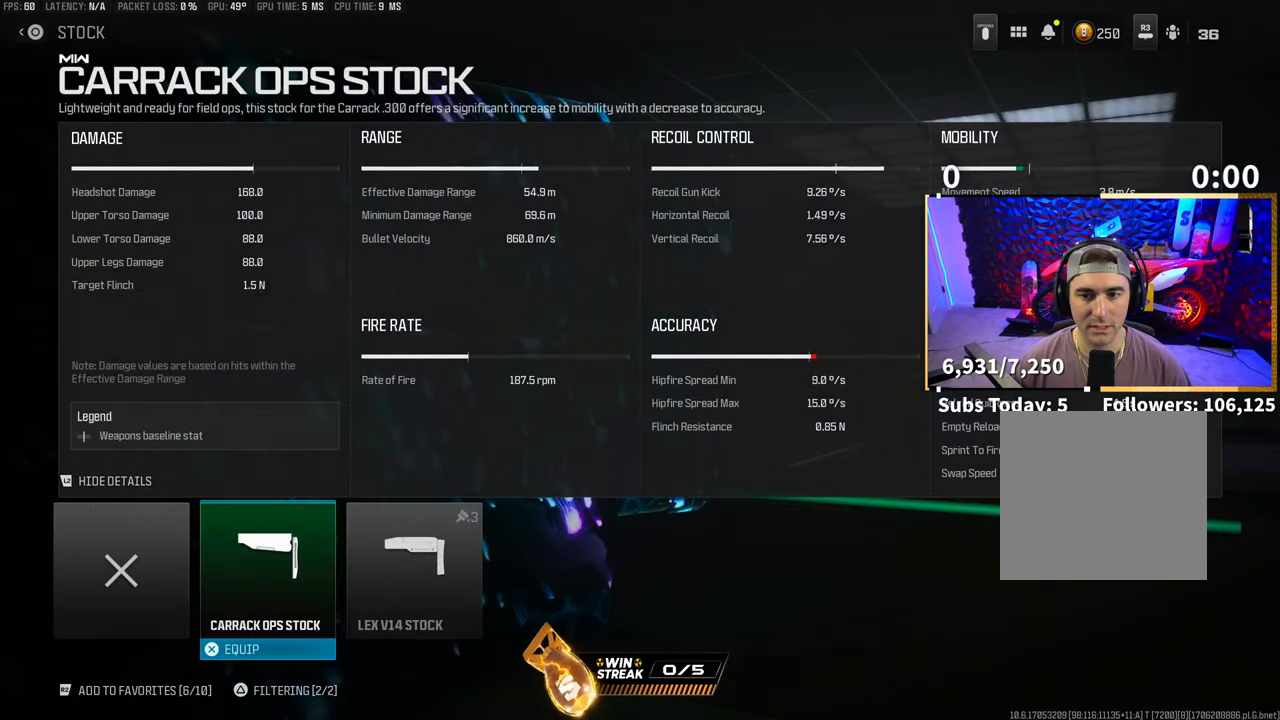
{"buttons": [], "left_stick": "center", "right_stick": "center", "events": [[83, "DPAD_RIGHT", "down"], [200, "DPAD_RIGHT", "up"]]}
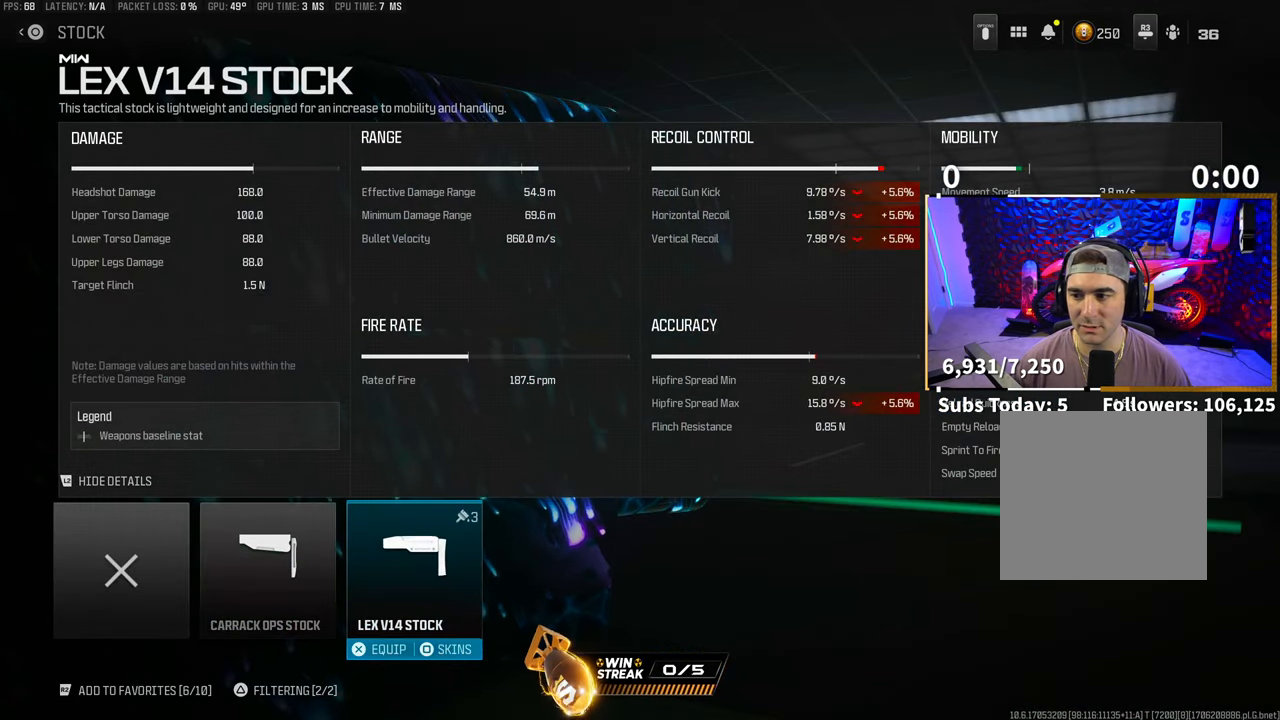
{"buttons": ["DPAD_RIGHT"], "left_stick": "center", "right_stick": "center", "events": [[150, "DPAD_LEFT", "down"], [250, "DPAD_LEFT", "up"], [500, "DPAD_RIGHT", "down"]]}
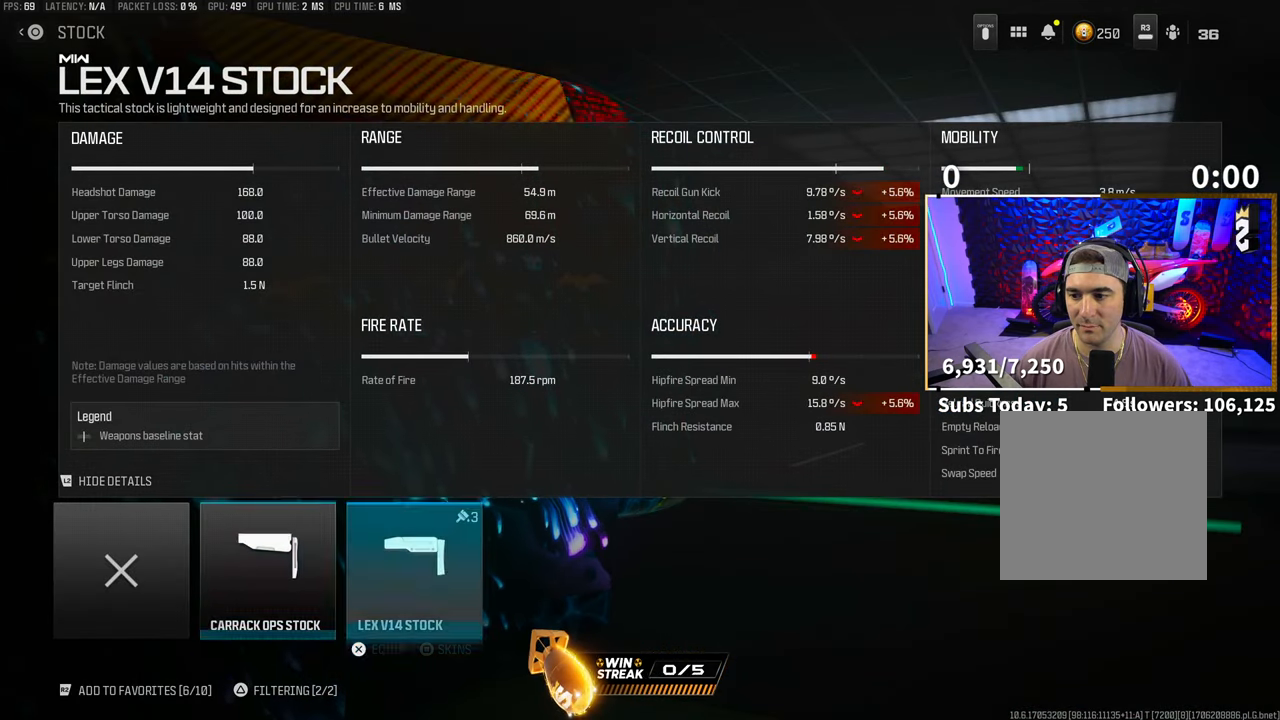
{"buttons": [], "left_stick": "center", "right_stick": "center", "events": [[133, "DPAD_RIGHT", "up"]]}
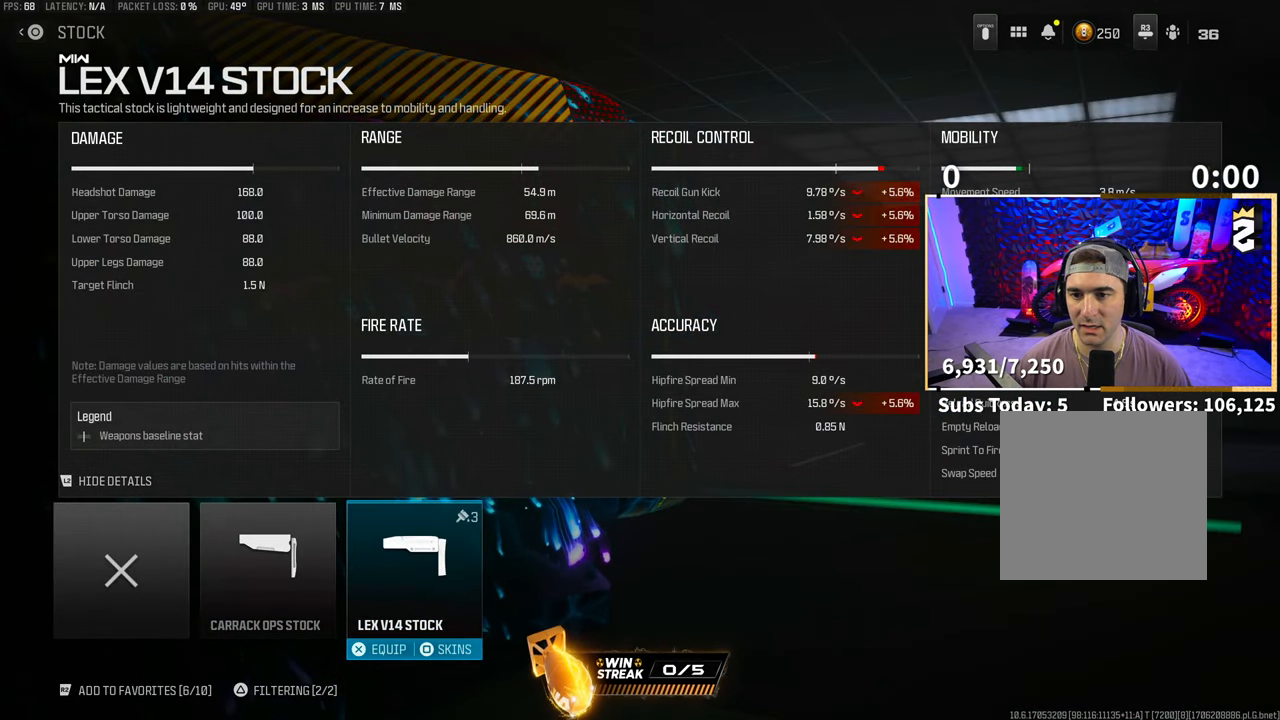
{"buttons": [], "left_stick": "center", "right_stick": "center", "events": []}
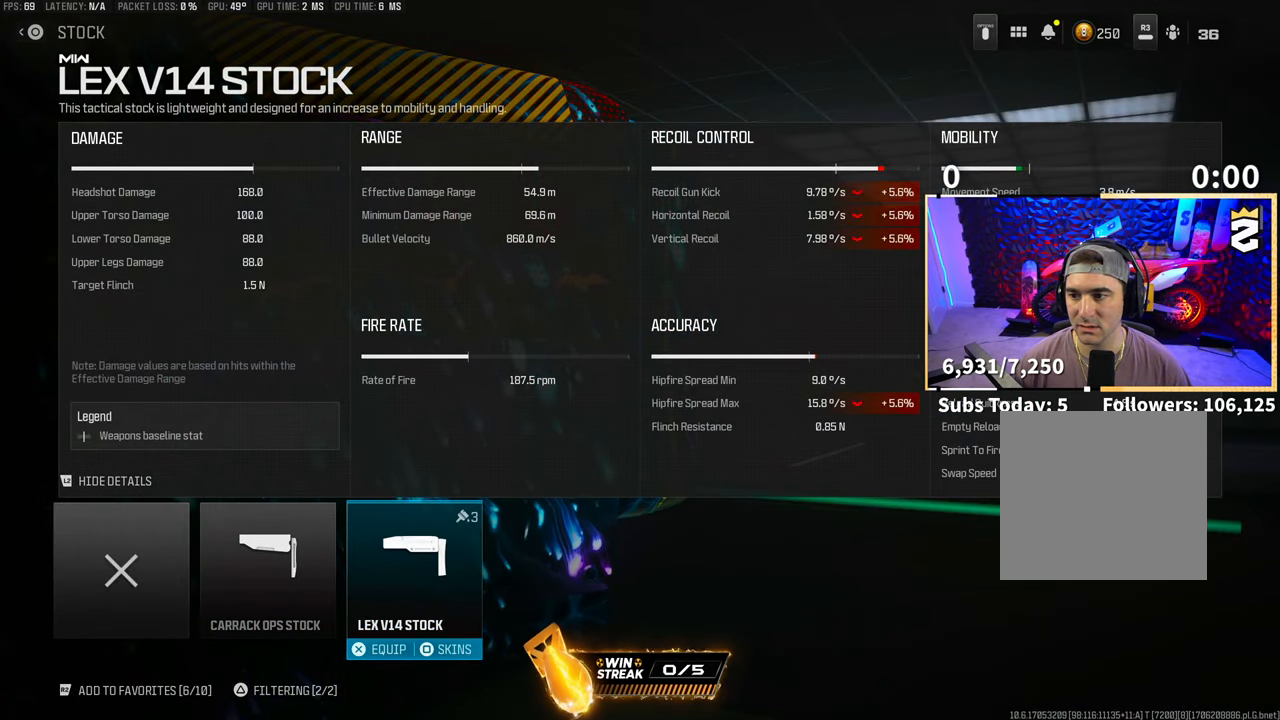
{"buttons": [], "left_stick": "center", "right_stick": "center", "events": []}
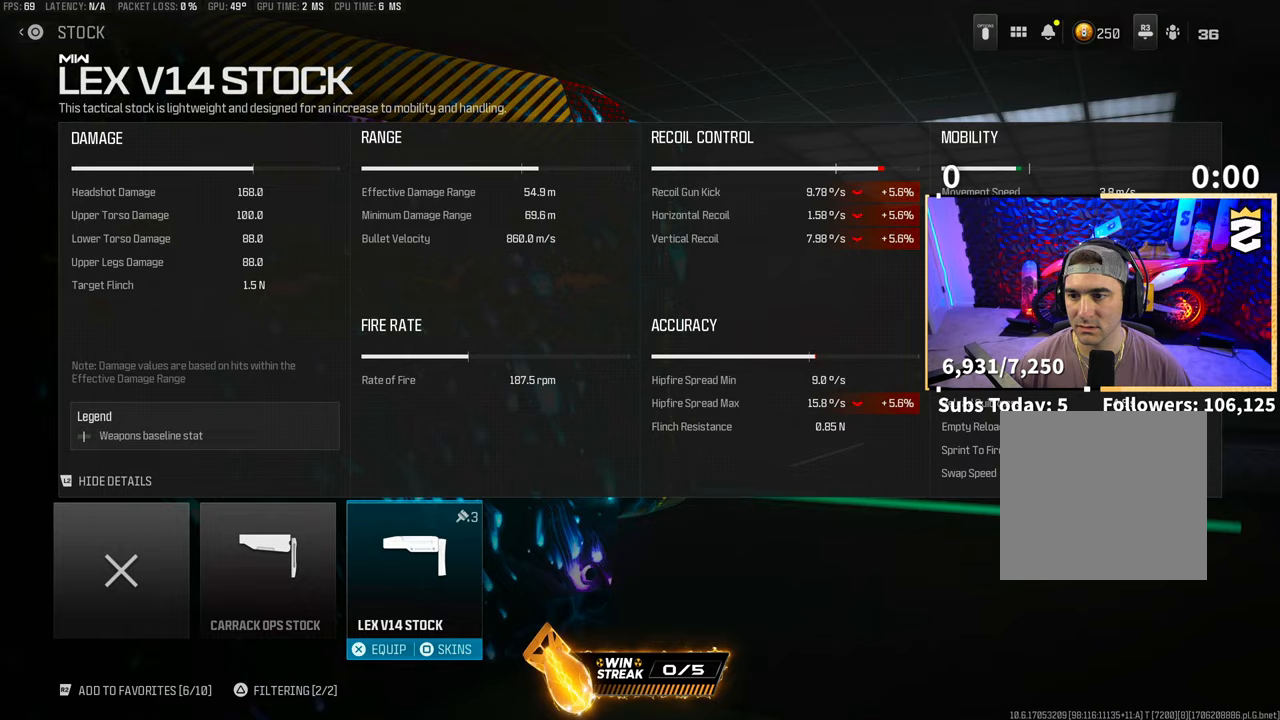
{"buttons": ["TRIANGLE"], "left_stick": "center", "right_stick": "center", "events": [[100, "CROSS", "down"], [183, "CROSS", "up"], [300, "TRIANGLE", "down"]]}
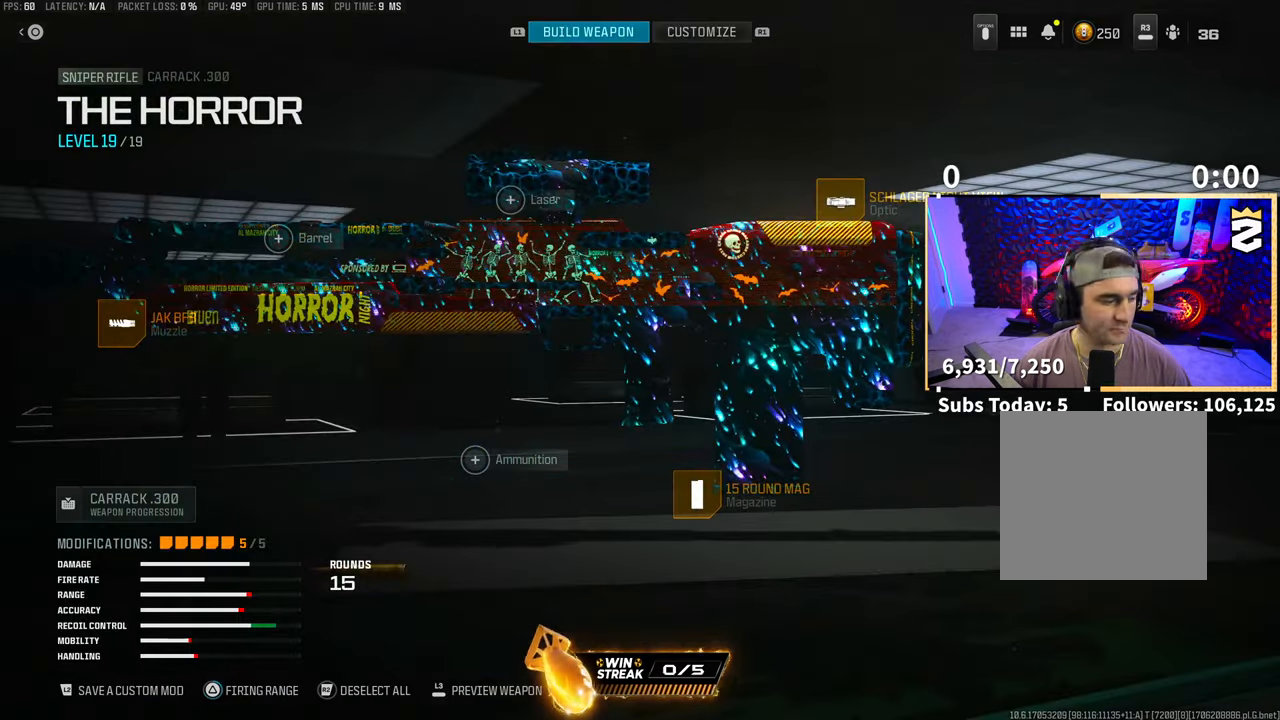
{"buttons": ["TRIANGLE"], "left_stick": "center", "right_stick": "center", "events": []}
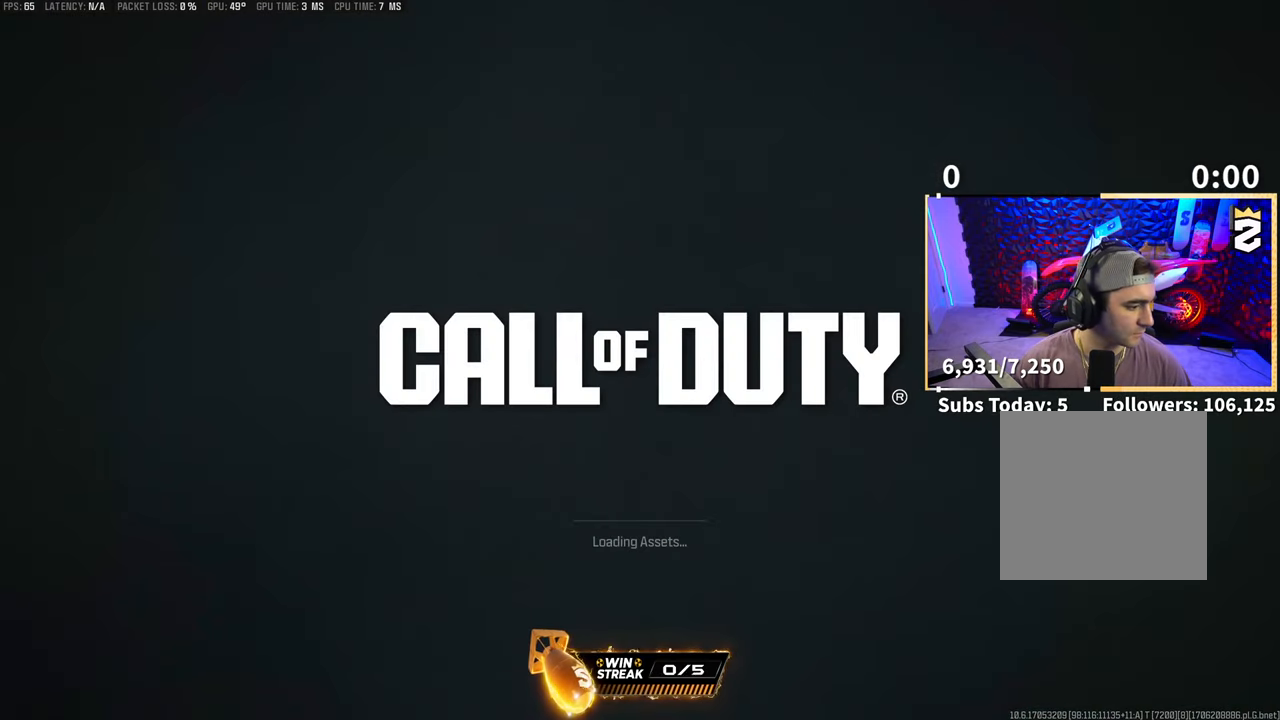
{"buttons": [], "left_stick": "center", "right_stick": "center", "events": [[100, "TRIANGLE", "up"]]}
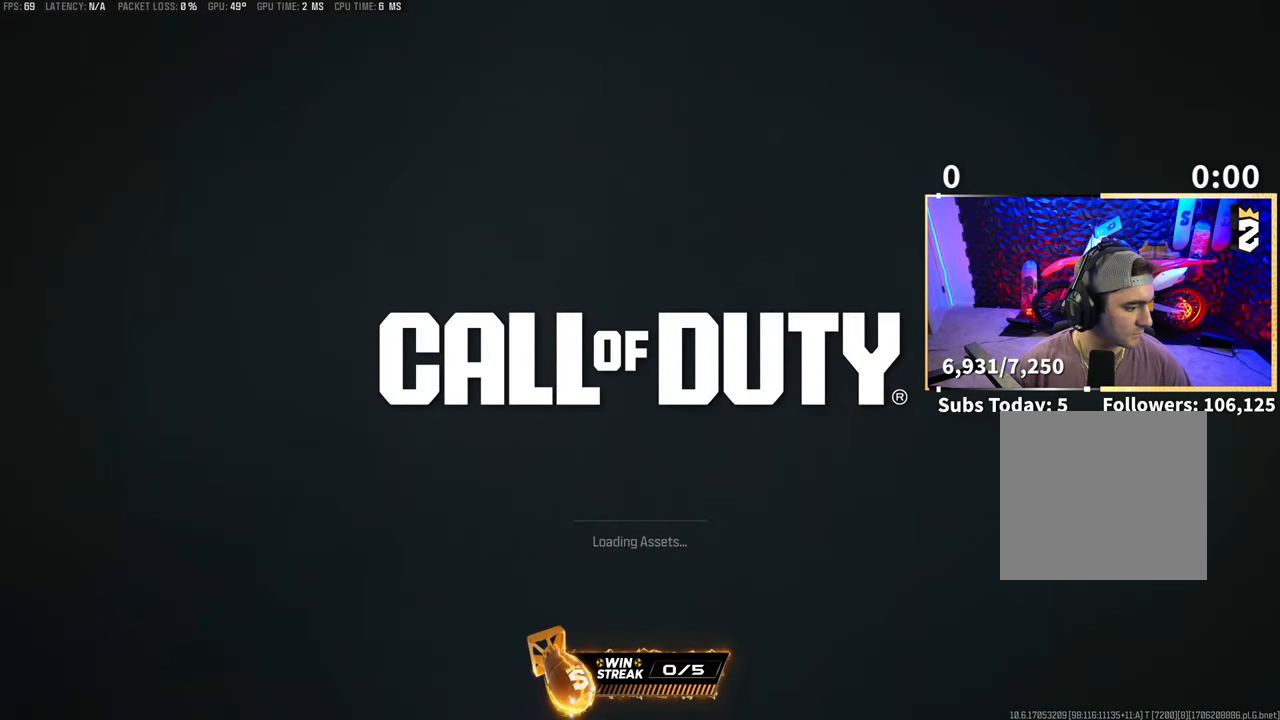
{"buttons": [], "left_stick": "center", "right_stick": "center"}
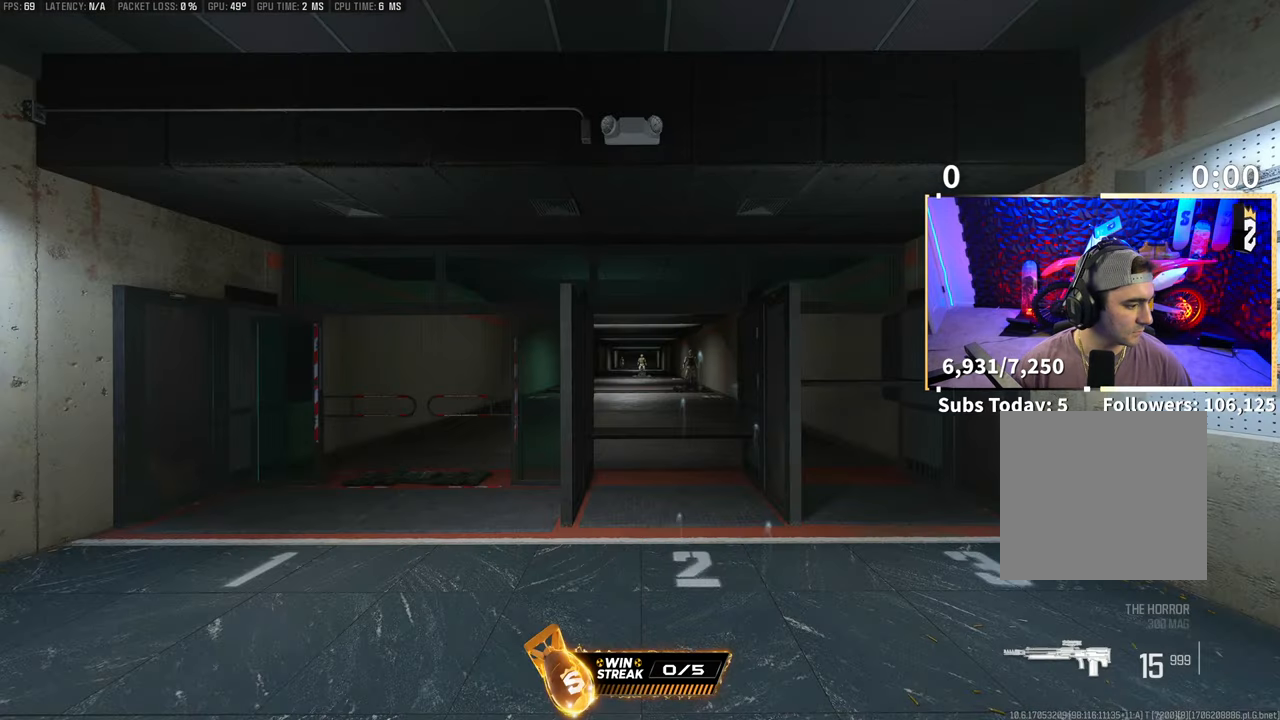
{"buttons": [], "left_stick": "right", "right_stick": "center", "events": [[100, "left_stick", "up"], [200, "L3", "down"], [233, "TRIANGLE", "down"], [300, "L3", "up"], [300, "TRIANGLE", "up"], [350, "TRIANGLE", "down"], [350, "left_stick", "up-right"], [433, "TRIANGLE", "up"], [450, "left_stick", "right"]]}
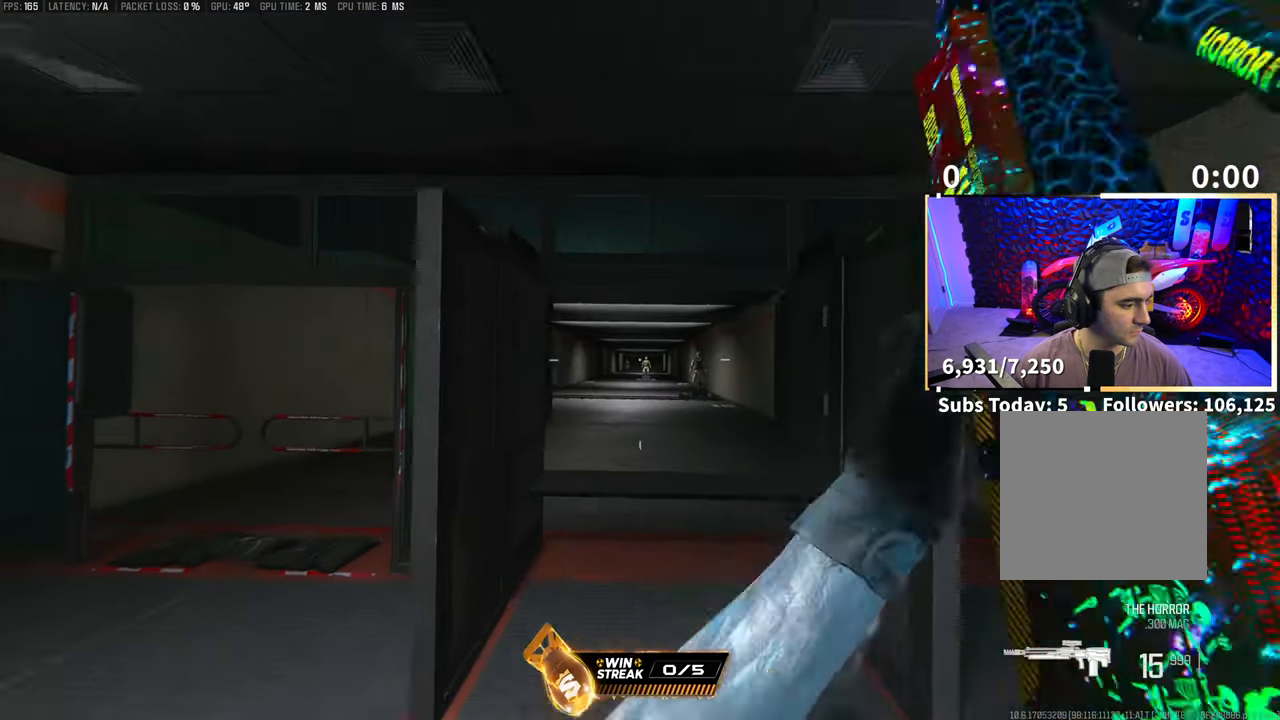
{"buttons": [], "left_stick": "right", "right_stick": "center", "events": [[83, "left_stick", "center"], [350, "left_stick", "right"]]}
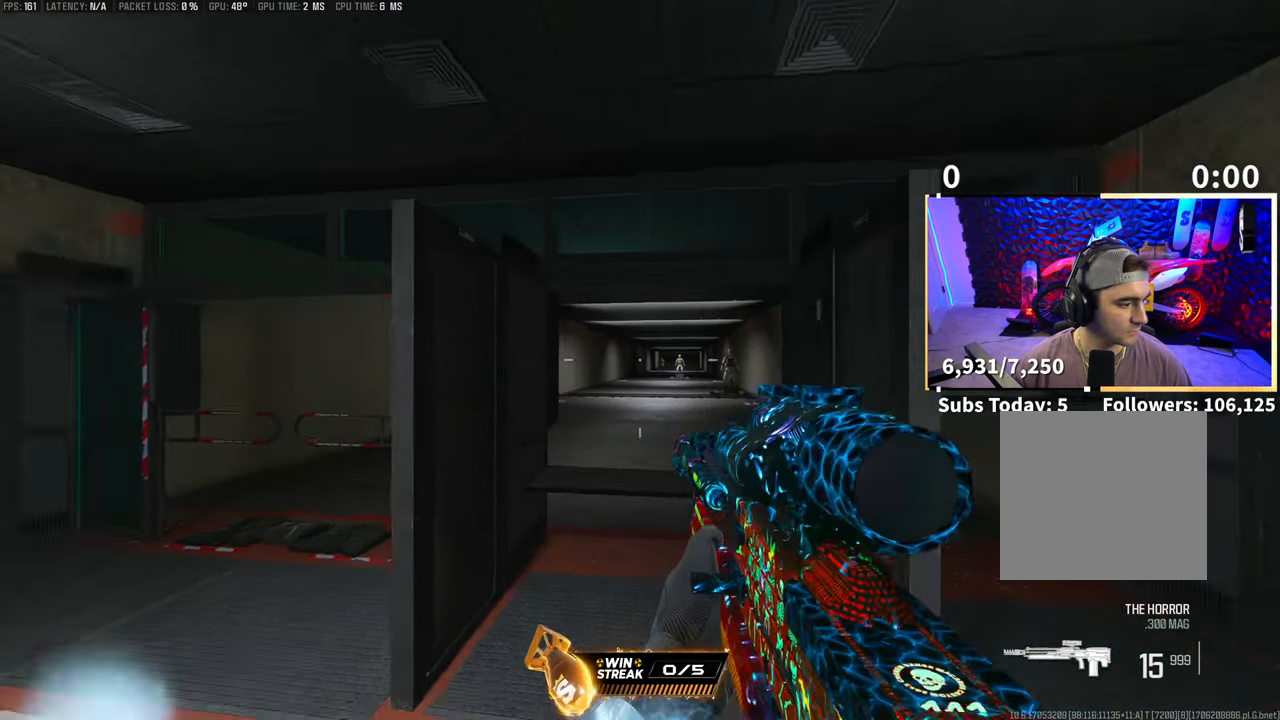
{"buttons": [], "left_stick": "center", "right_stick": "center", "events": [[83, "left_stick", "down-right"], [133, "TRIANGLE", "down"], [200, "TRIANGLE", "up"], [250, "TRIANGLE", "down"], [250, "left_stick", "center"], [350, "TRIANGLE", "up"], [433, "TRIANGLE", "down"], [483, "TRIANGLE", "up"]]}